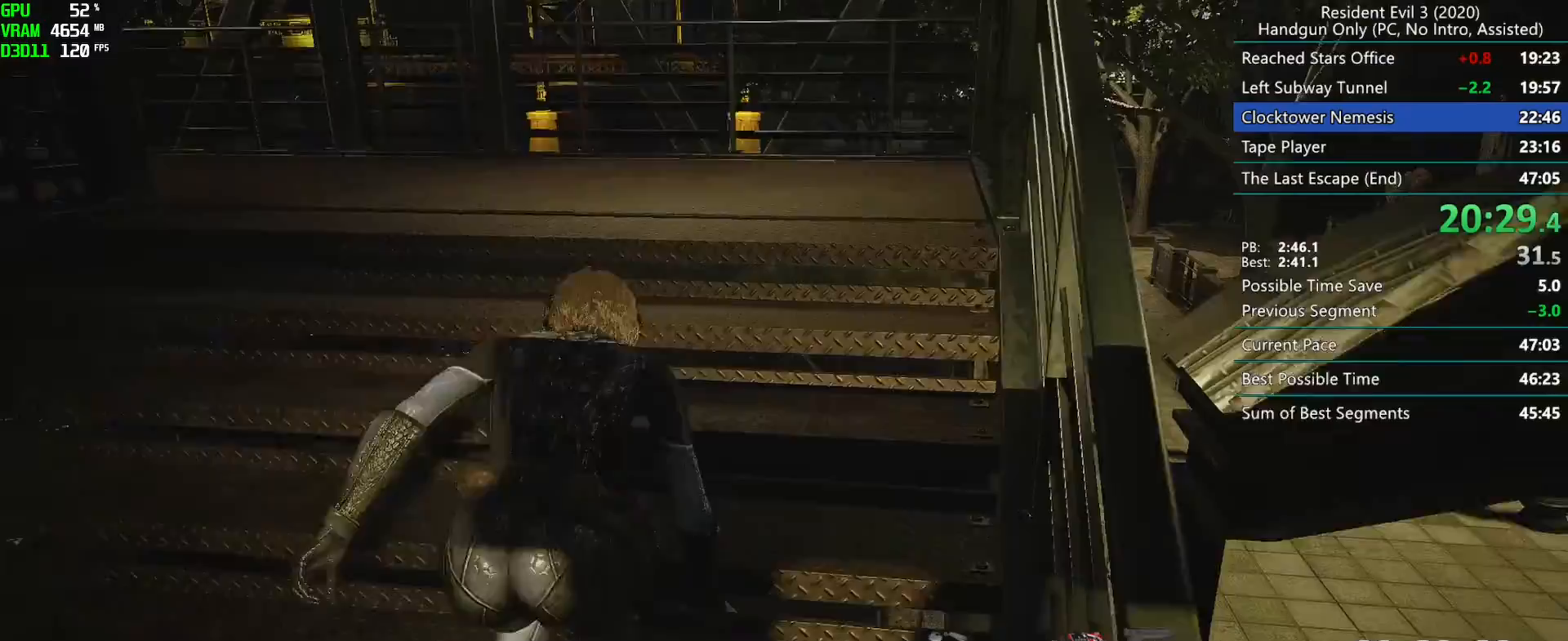
Gameplay with keyboard and mouse; each line is a JSON object with the keys and mouse buttons held at the frame after it. "events" lists presses ("down") and releases ("up") of "alt", "d", "f", "g", "h", "r", "s", "t", "w", "mouse_left", "mouse_wheel", "mouse_right", "mouse_mb4" and "mouse_mb5" between this image and that frame as [ms after this image, input, new state], when the widget could be followed in between. "mouse_left", "mouse_wheel", "mouse_right", "mouse_mb4", "mouse_mb5" = the "left", "wheel", "right", "mb4", "mb5" buttons of the "mouse" list. No other keys are recorded. "wheel" means that the mouse wheel is clicked or scrolled. Mouse movement is not recorded. Not read: e.
{"keys": ["r"], "mouse": [], "events": []}
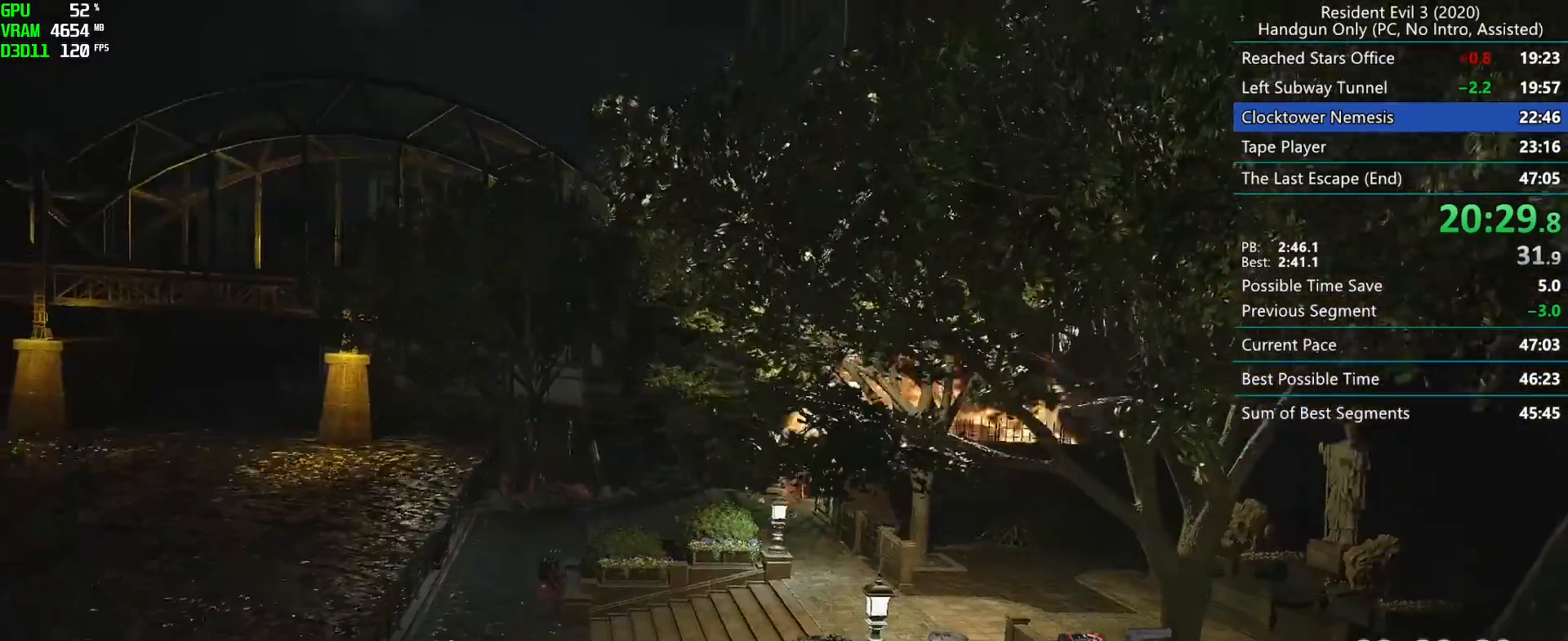
{"keys": [], "mouse": [], "events": [[167, "h", "down"], [200, "g", "down"], [250, "g", "up"], [283, "h", "up"], [467, "r", "up"]]}
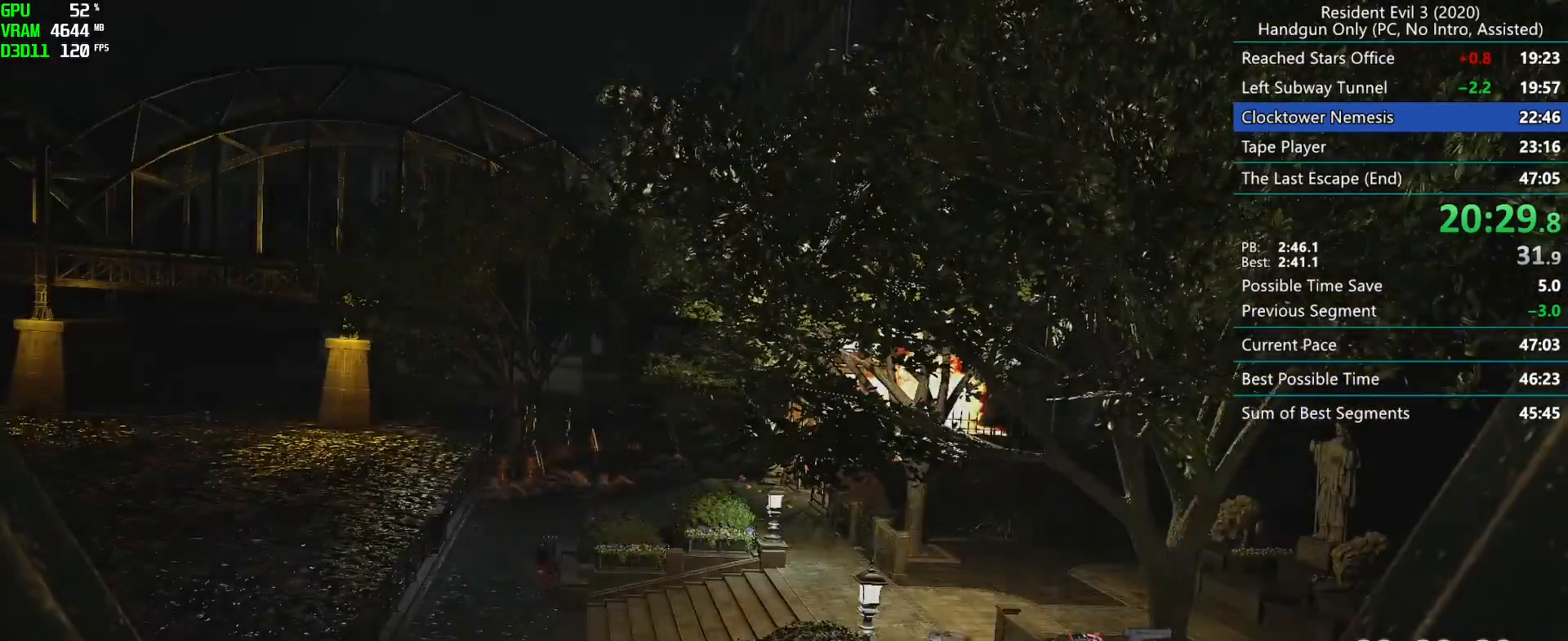
{"keys": [], "mouse": [], "events": []}
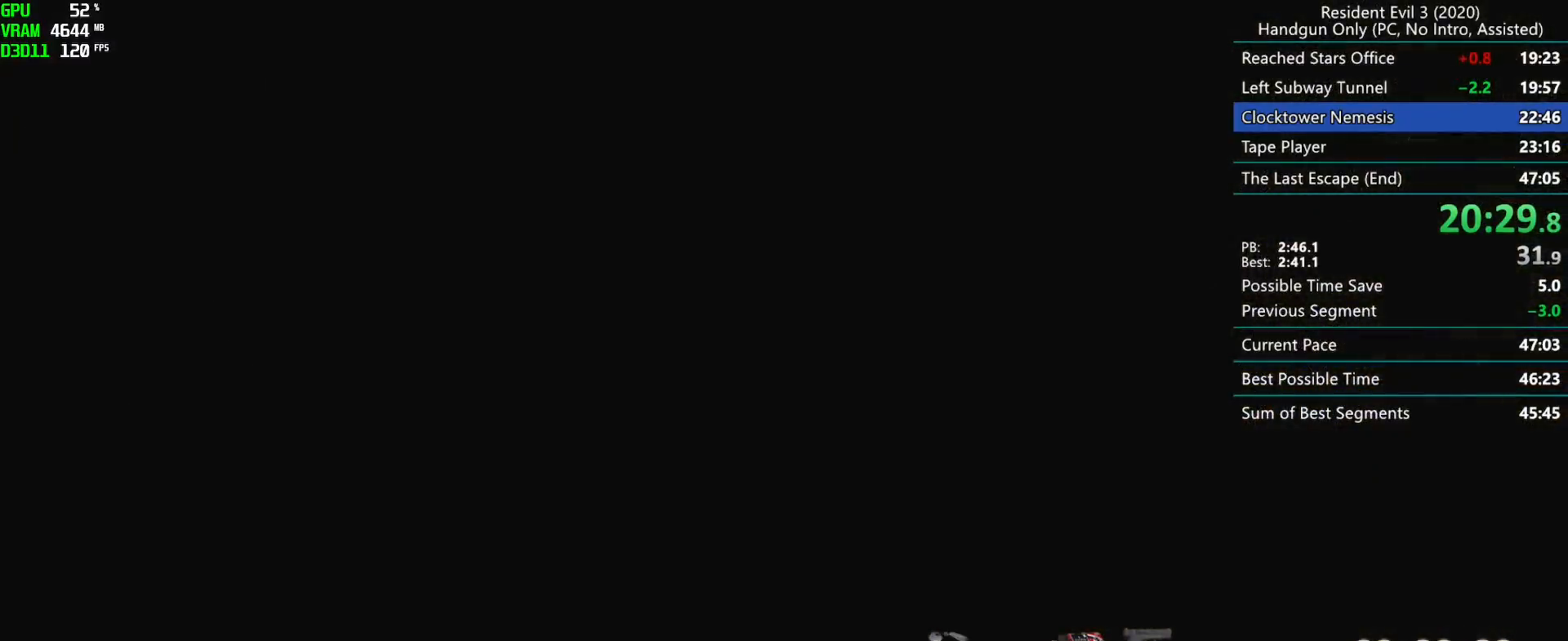
{"keys": [], "mouse": [], "events": []}
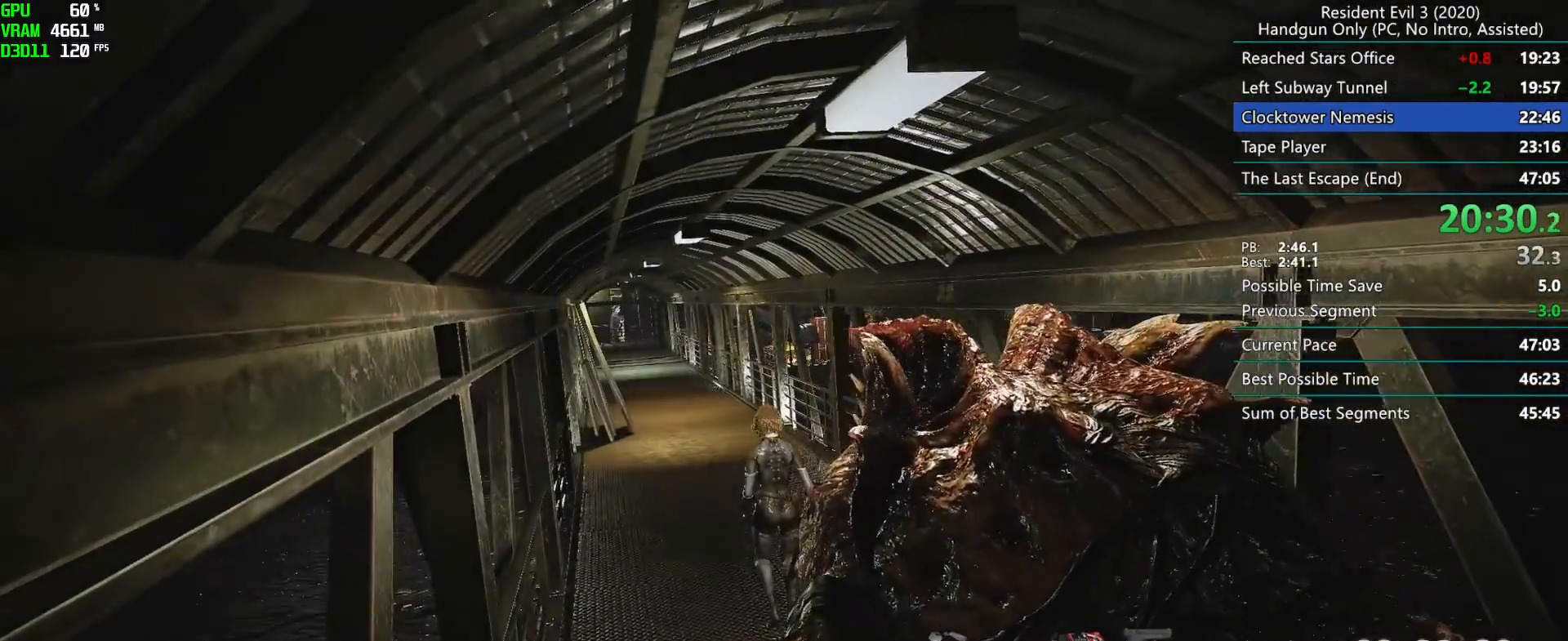
{"keys": [], "mouse": [], "events": []}
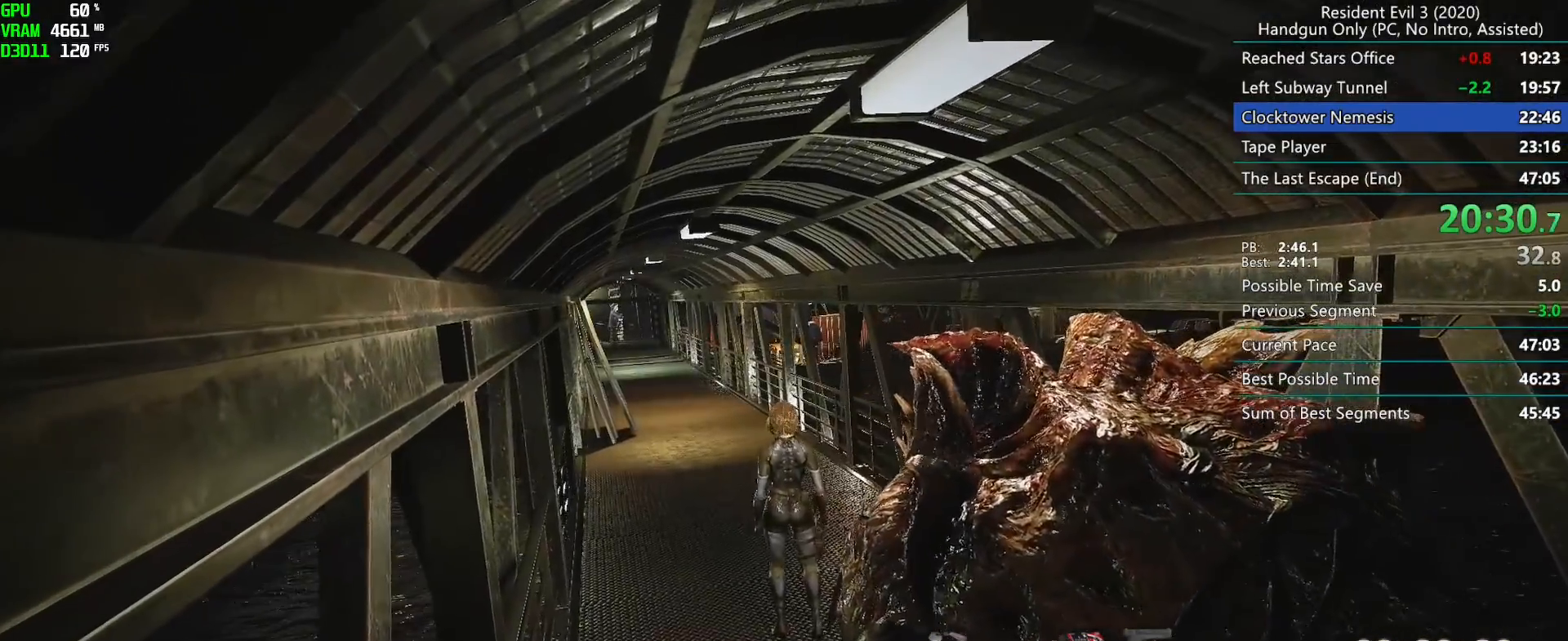
{"keys": [], "mouse": [], "events": []}
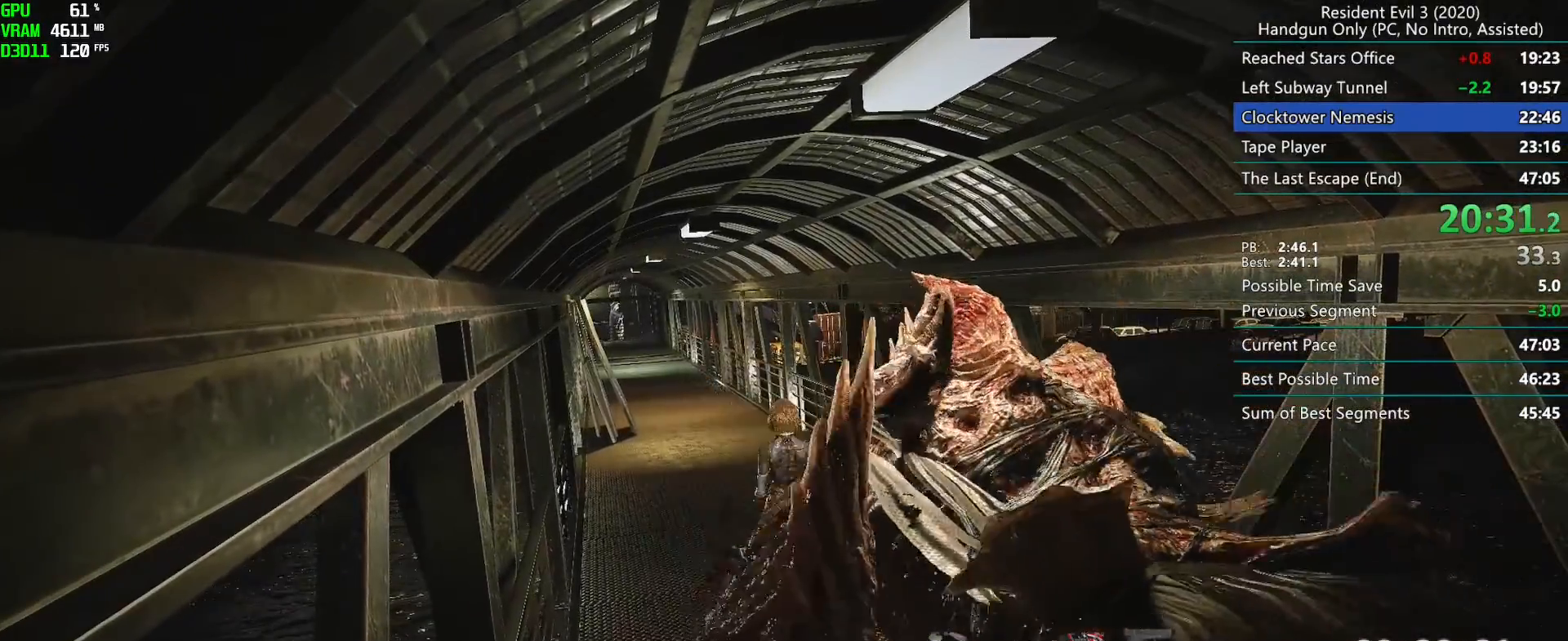
{"keys": ["h"], "mouse": []}
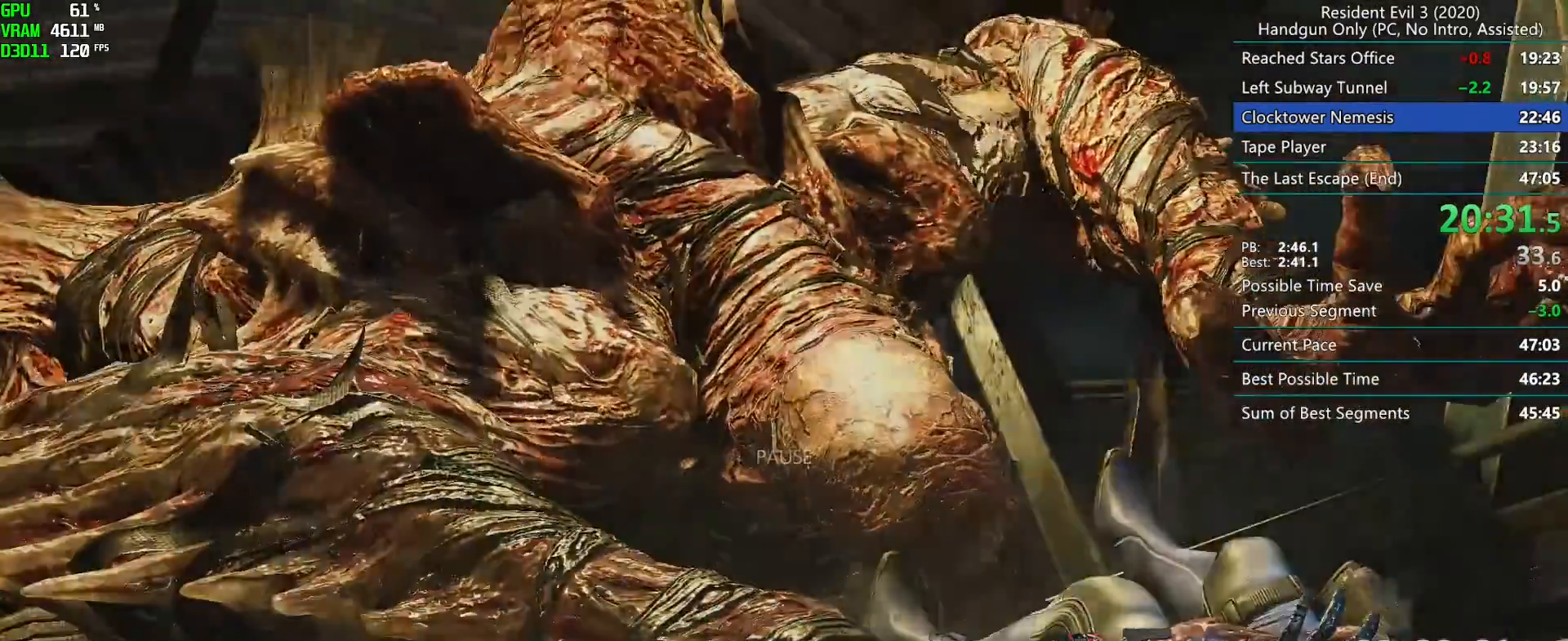
{"keys": [], "mouse": [], "events": [[17, "h", "up"]]}
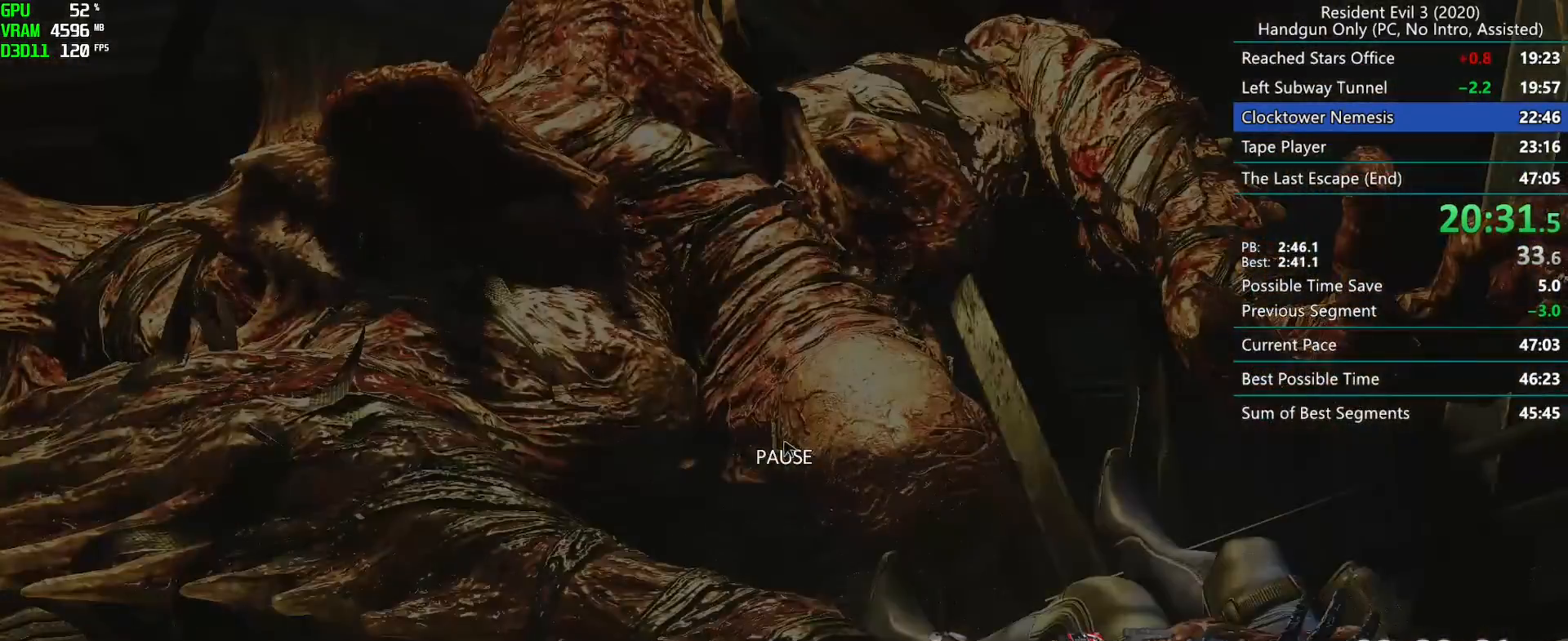
{"keys": [], "mouse": []}
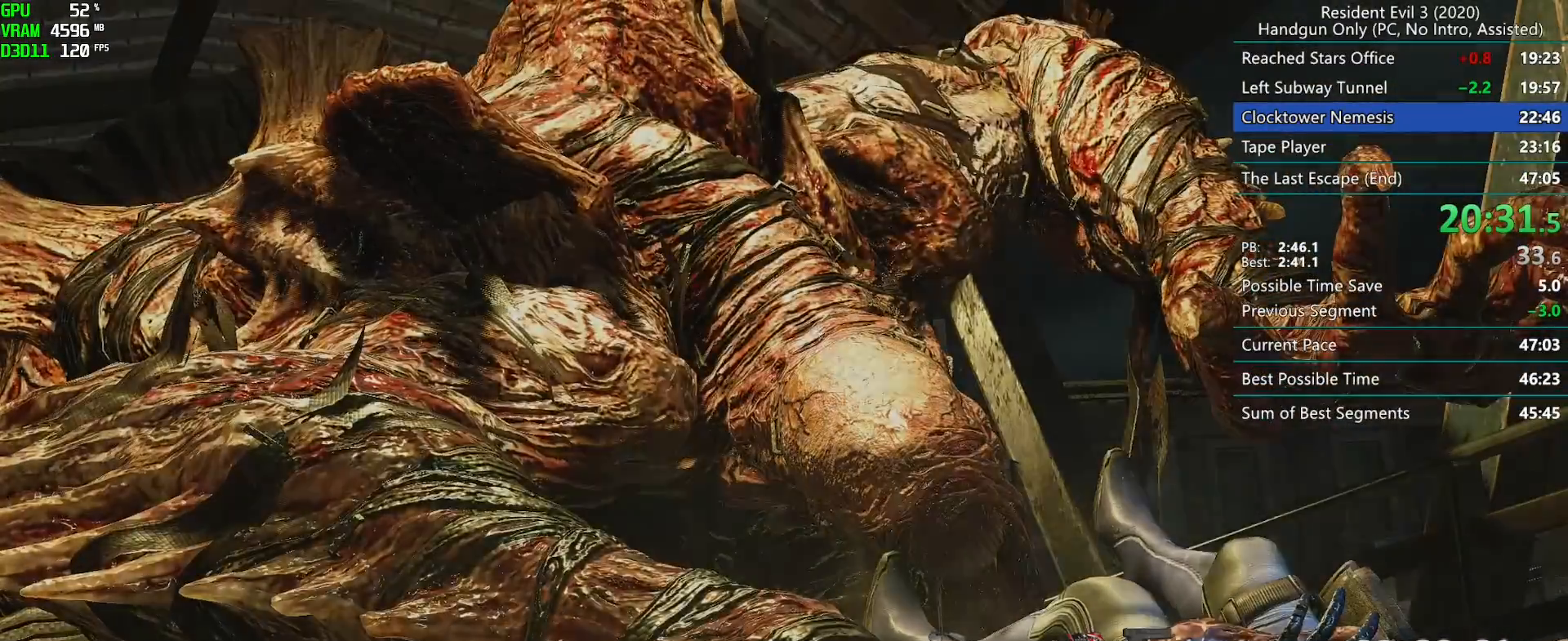
{"keys": [], "mouse": [], "events": []}
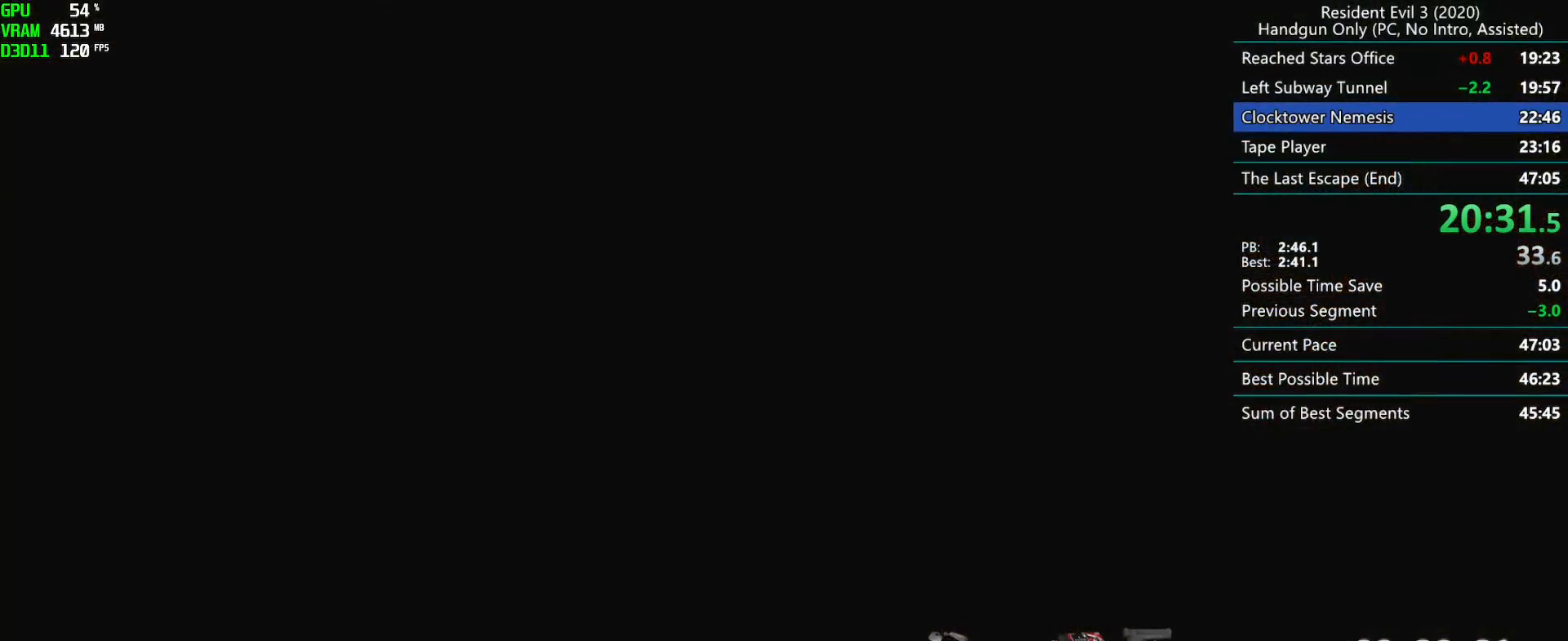
{"keys": [], "mouse": [], "events": []}
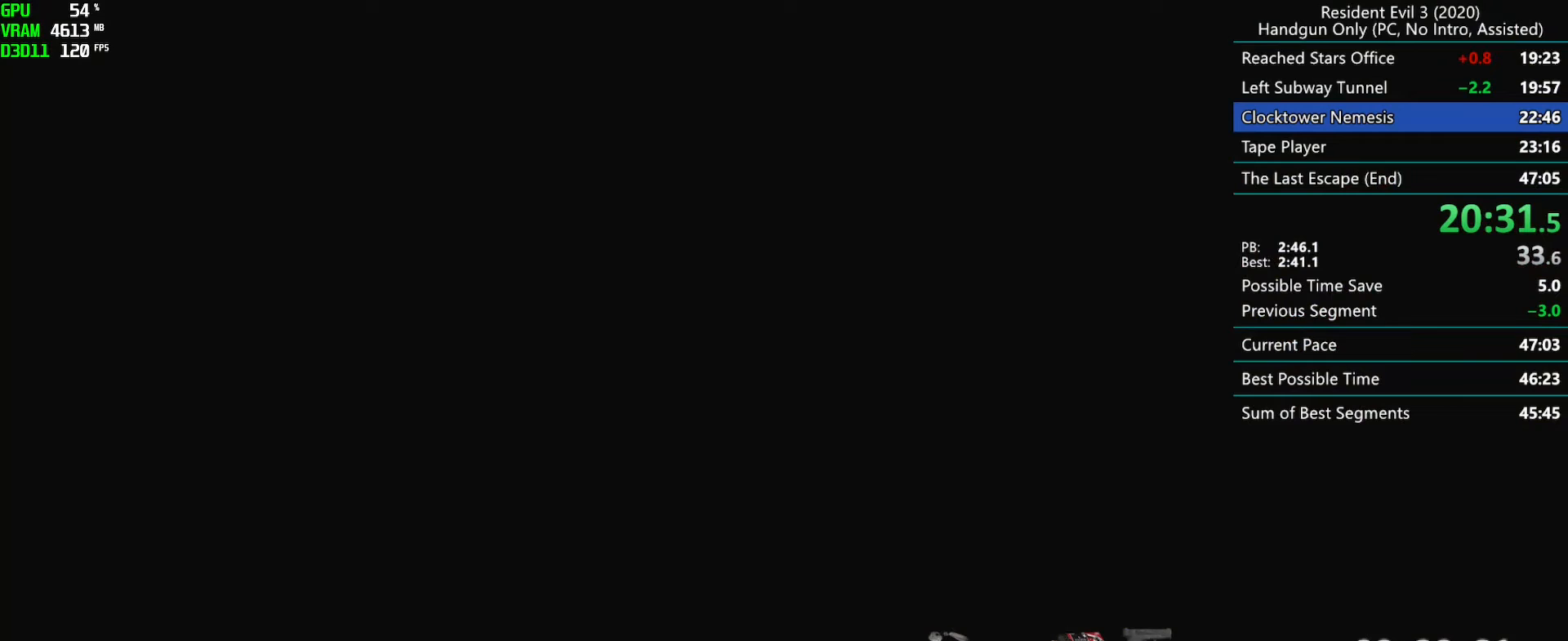
{"keys": [], "mouse": [], "events": []}
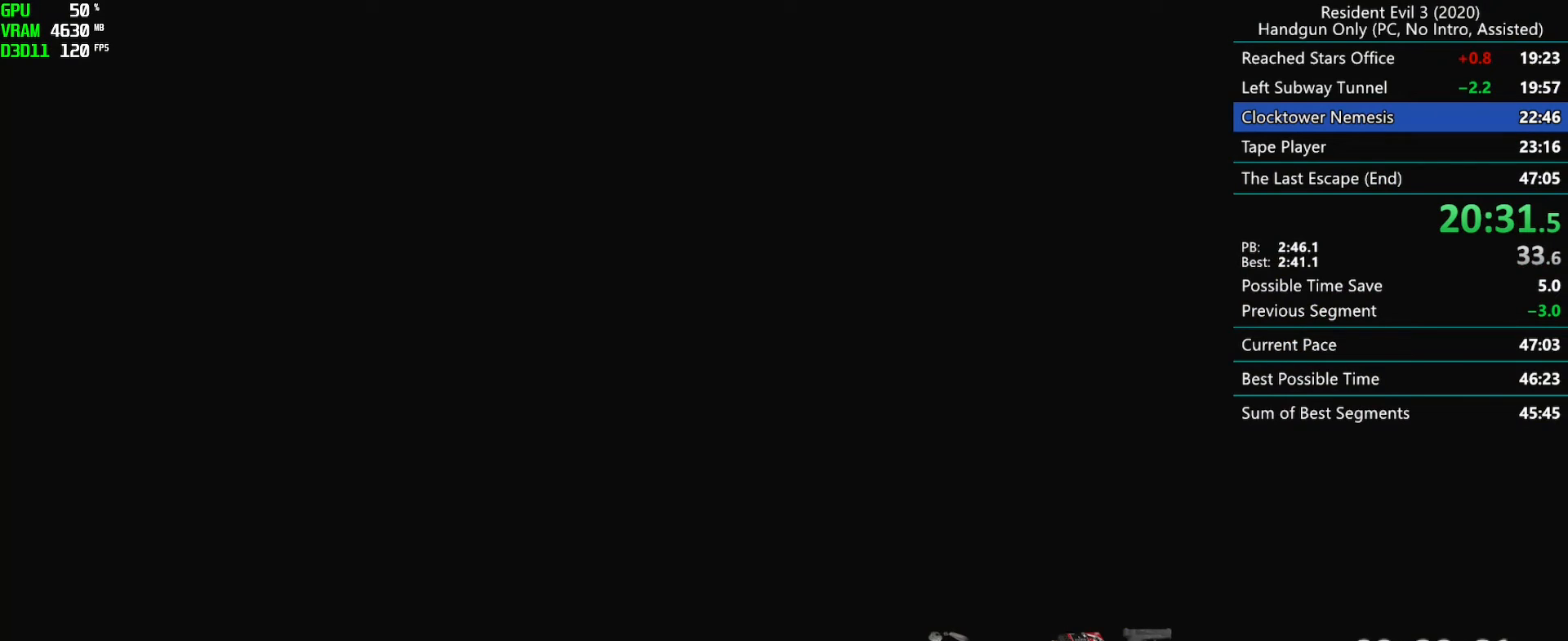
{"keys": [], "mouse": [], "events": []}
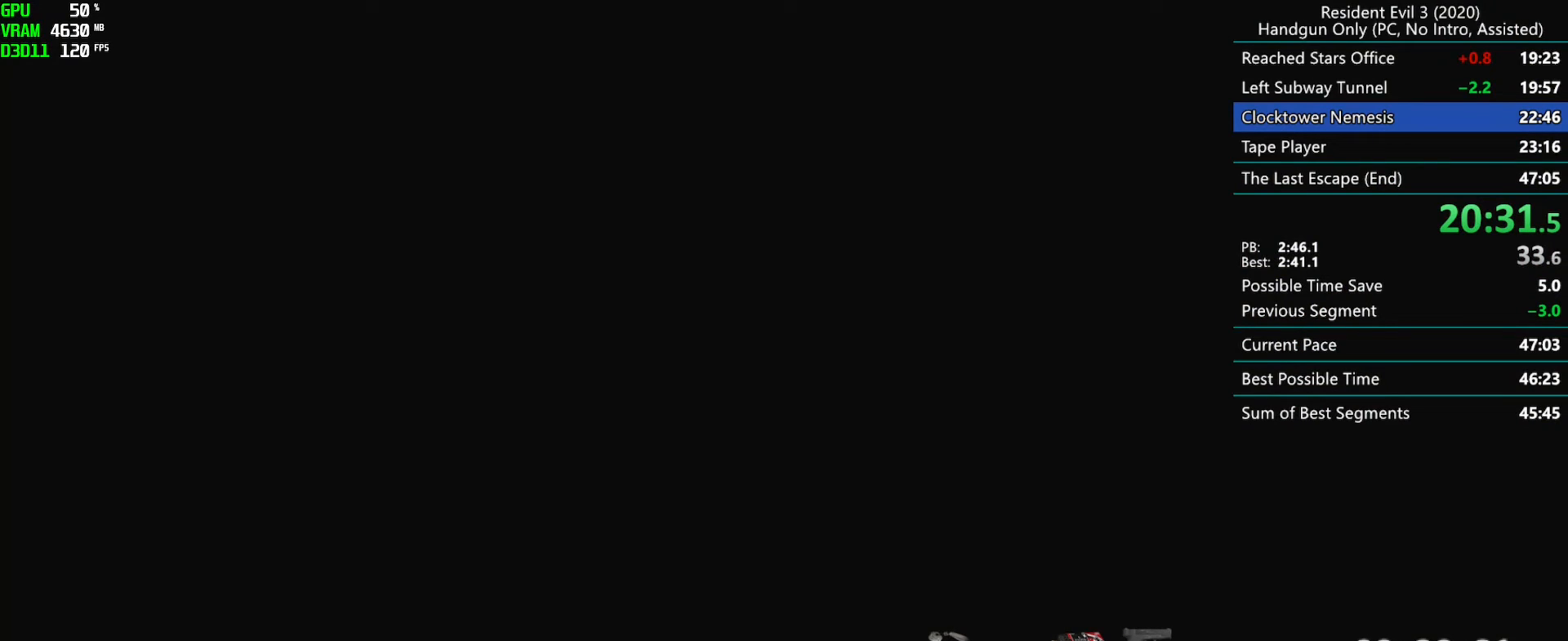
{"keys": [], "mouse": [], "events": []}
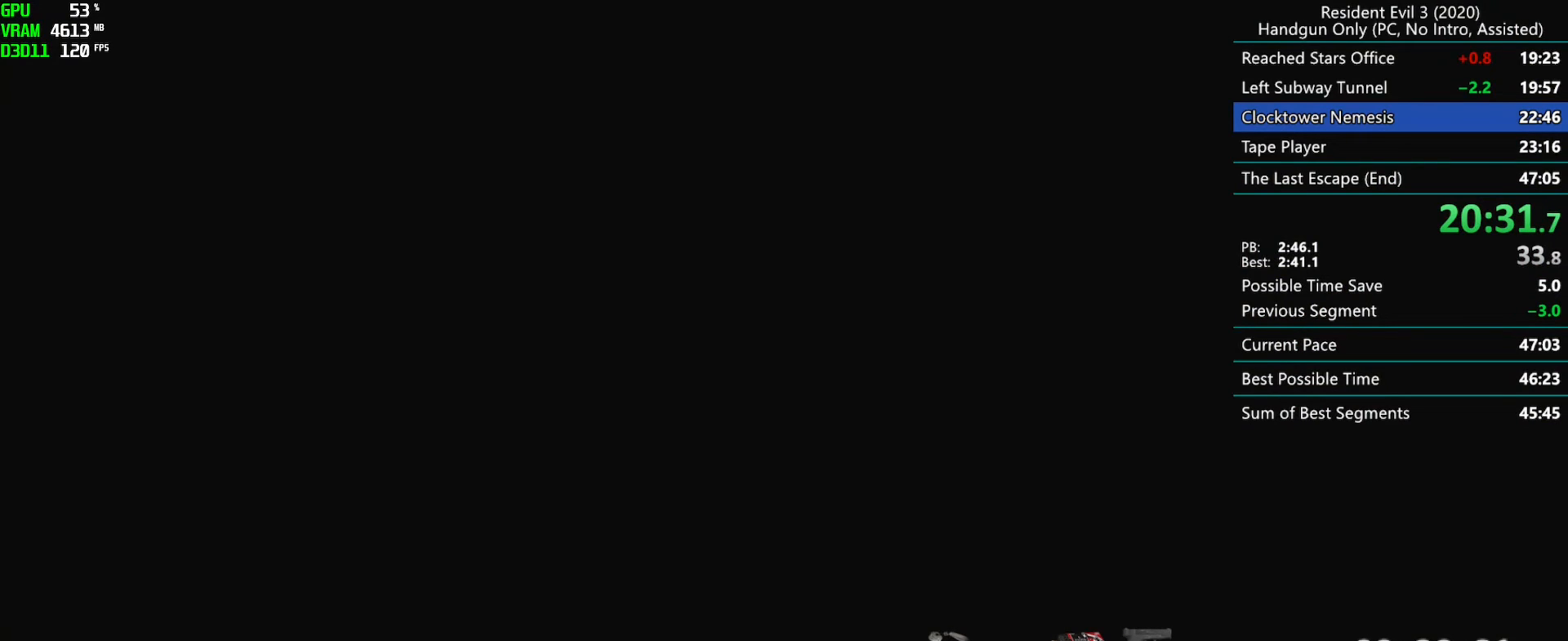
{"keys": [], "mouse": [], "events": []}
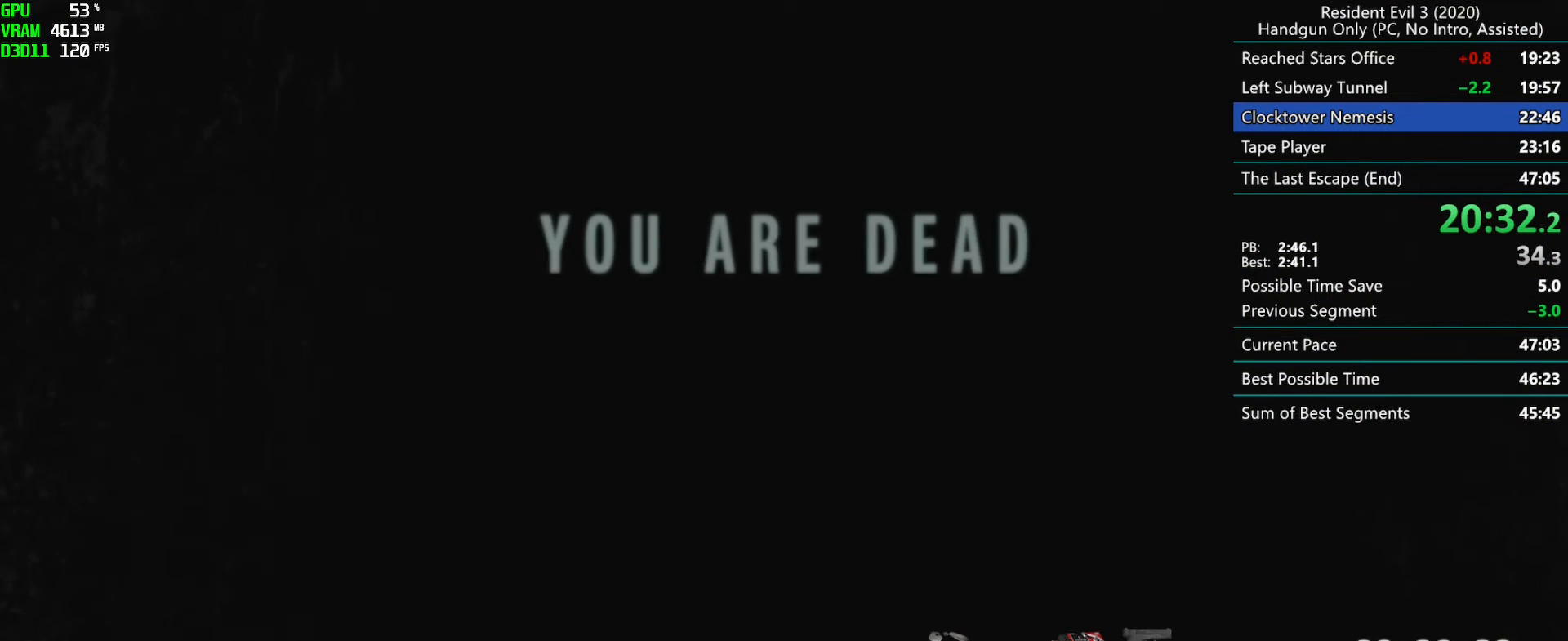
{"keys": [], "mouse": [], "events": []}
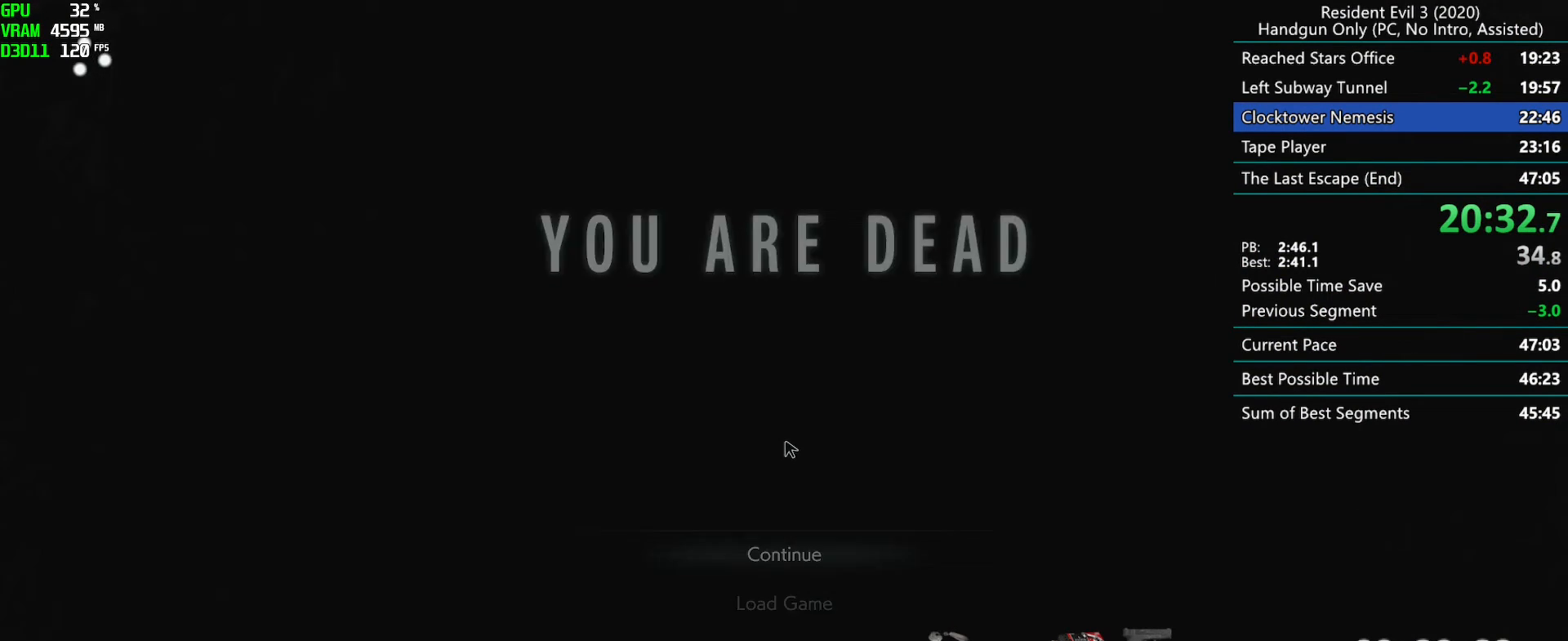
{"keys": [], "mouse": [], "events": []}
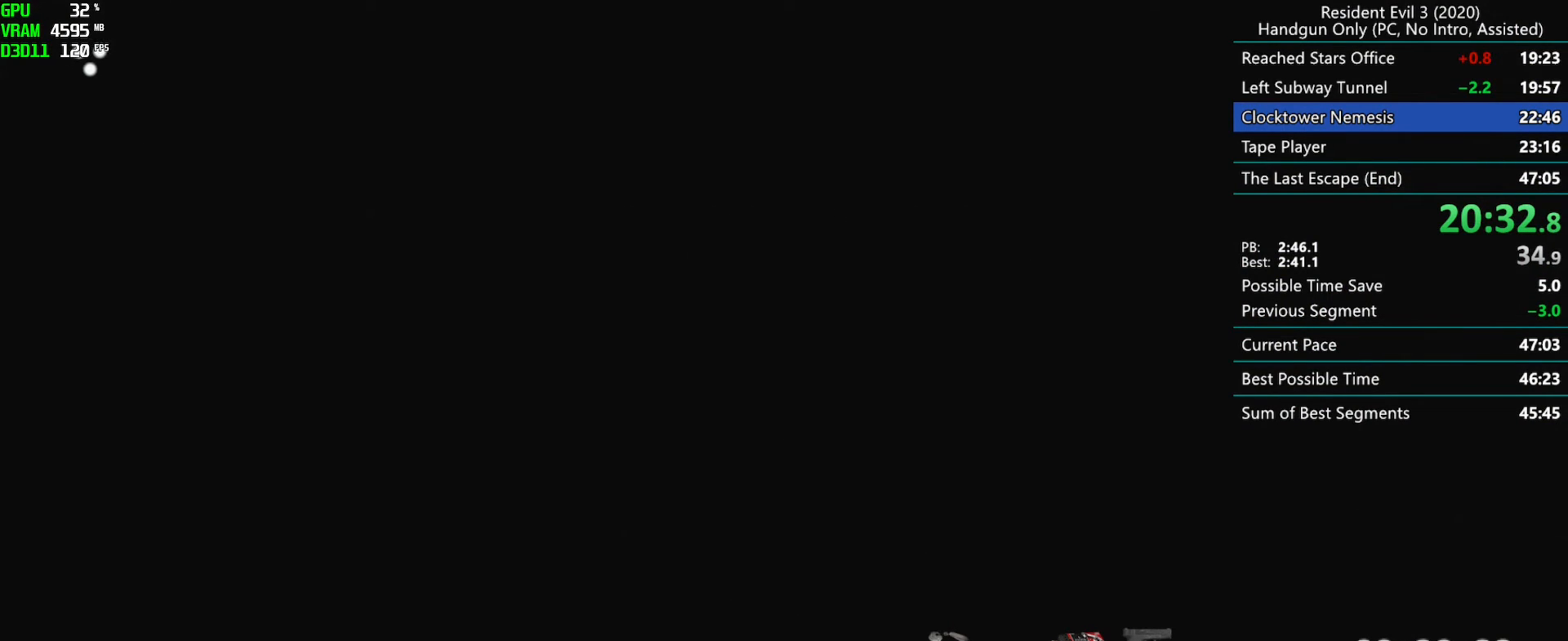
{"keys": ["r"], "mouse": [], "events": [[483, "r", "down"]]}
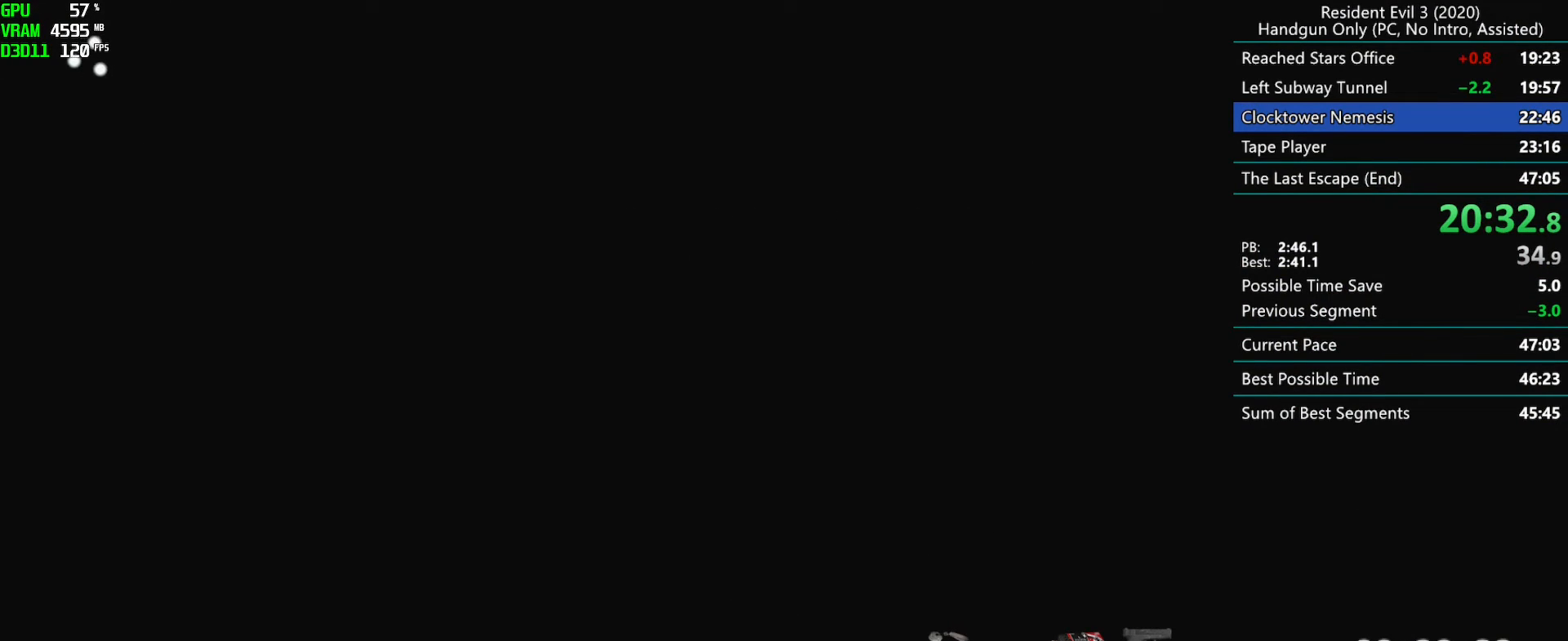
{"keys": ["r"], "mouse": [], "events": []}
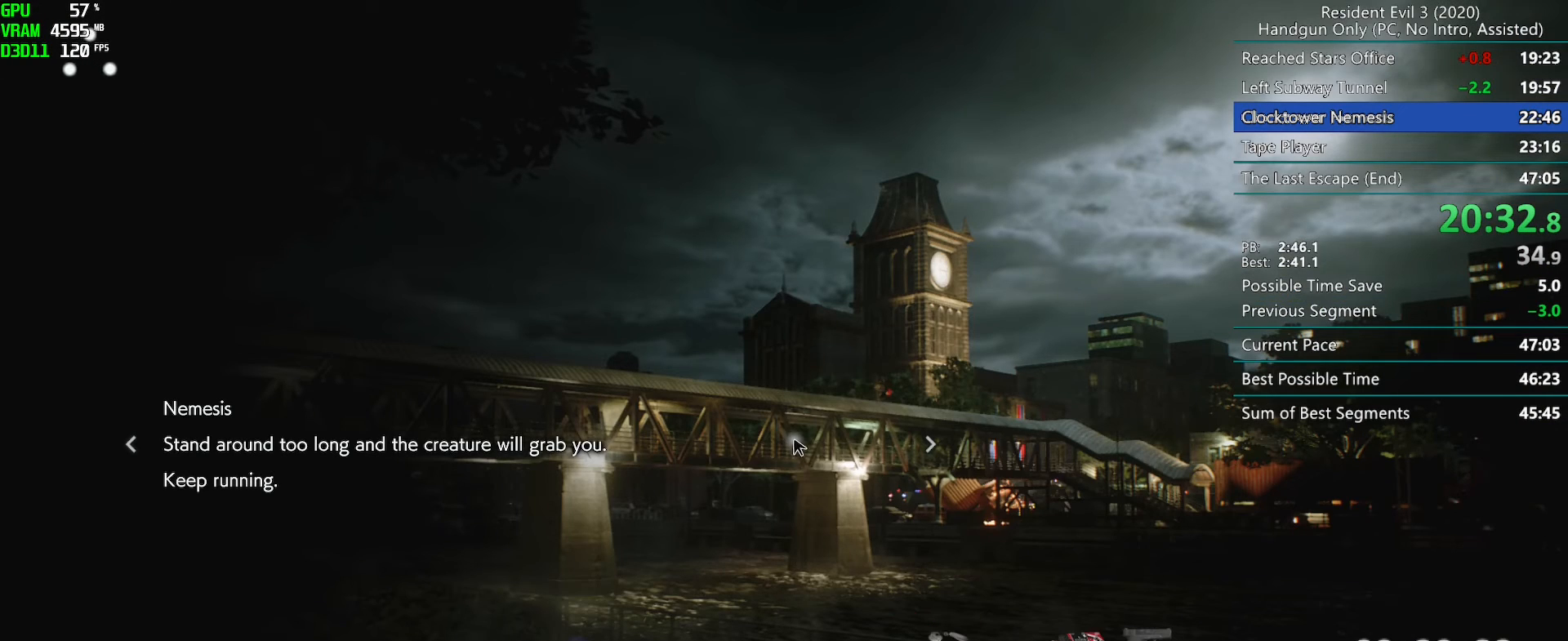
{"keys": ["r"], "mouse": ["mb4"], "events": [[33, "mouse_mb4", "down"]]}
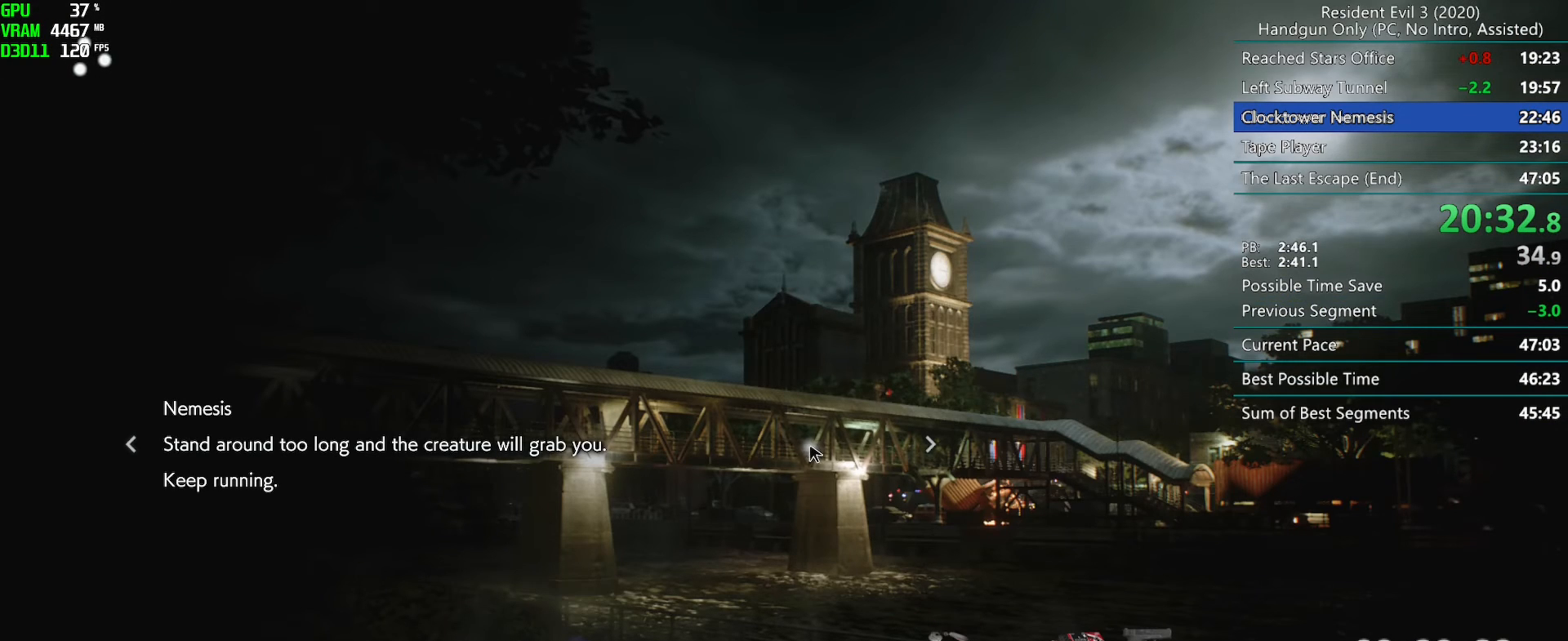
{"keys": ["r"], "mouse": ["mb4"], "events": []}
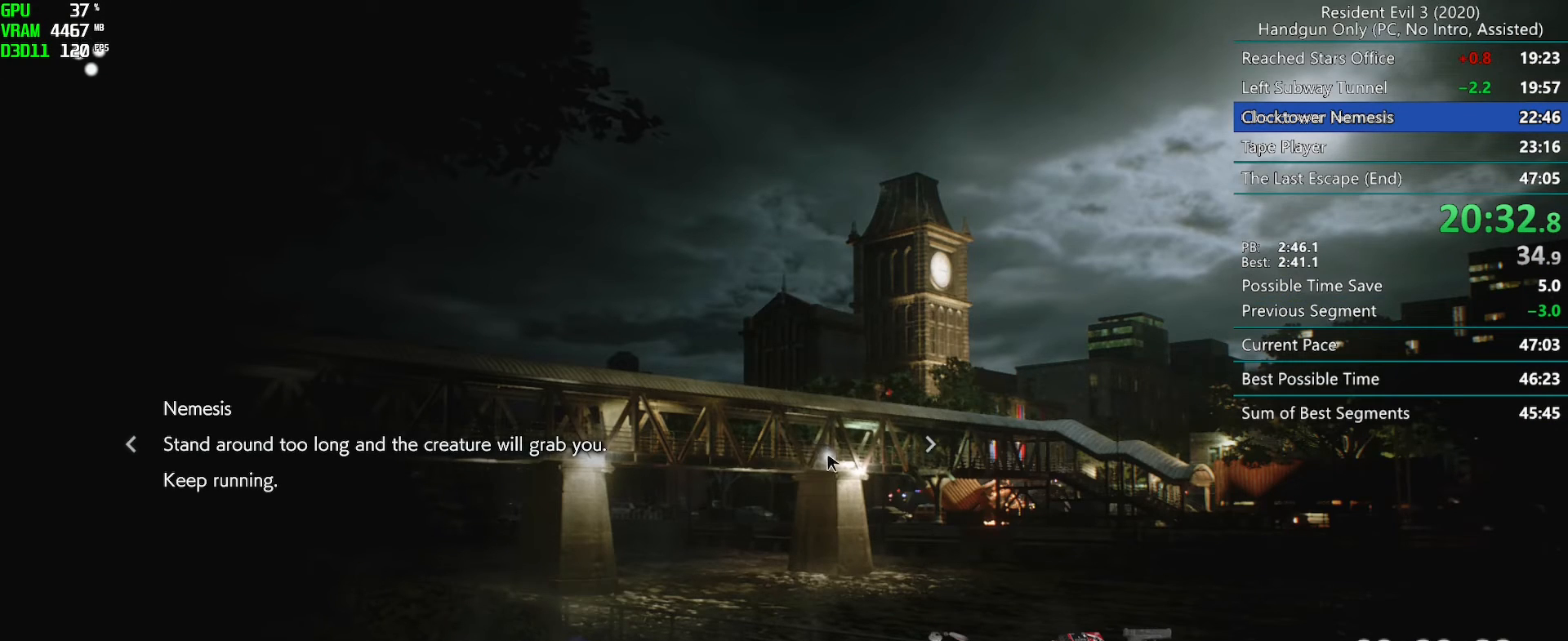
{"keys": ["r"], "mouse": ["left"], "events": [[283, "mouse_mb4", "up"], [450, "mouse_left", "down"]]}
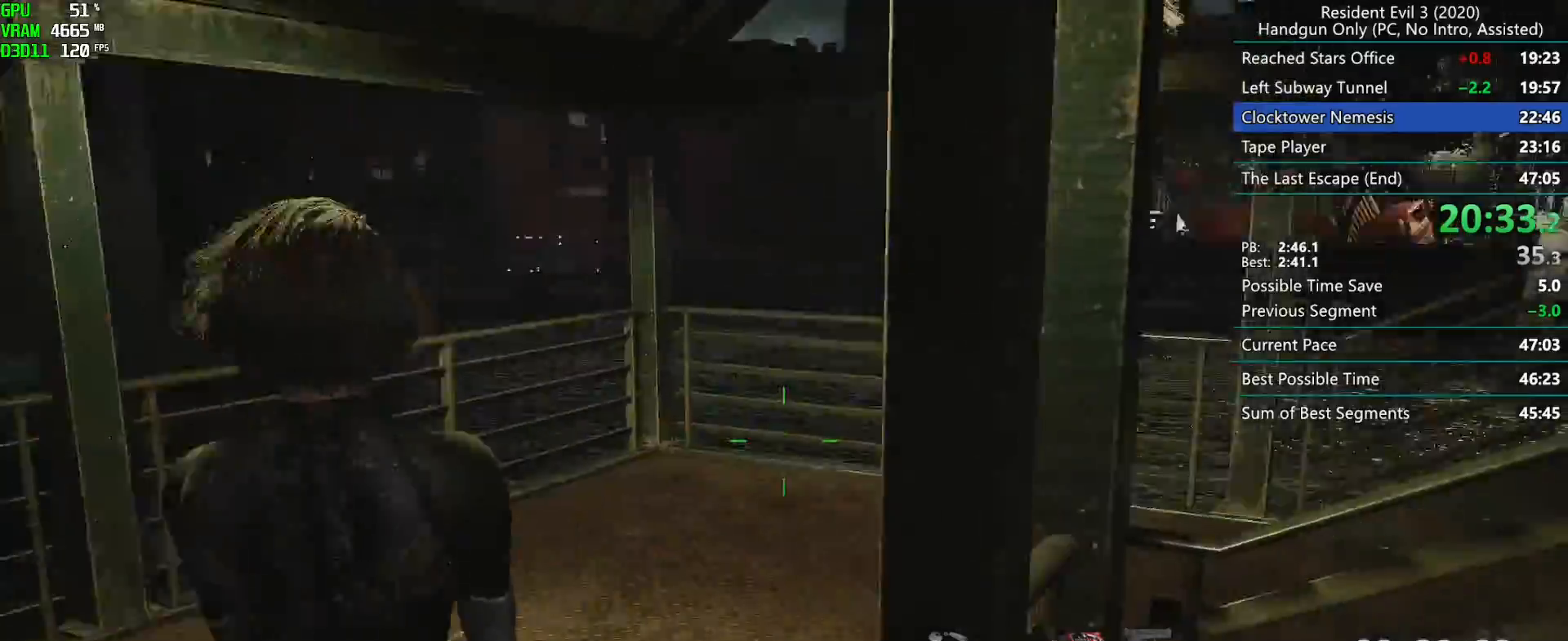
{"keys": ["r"], "mouse": [], "events": [[67, "mouse_left", "up"]]}
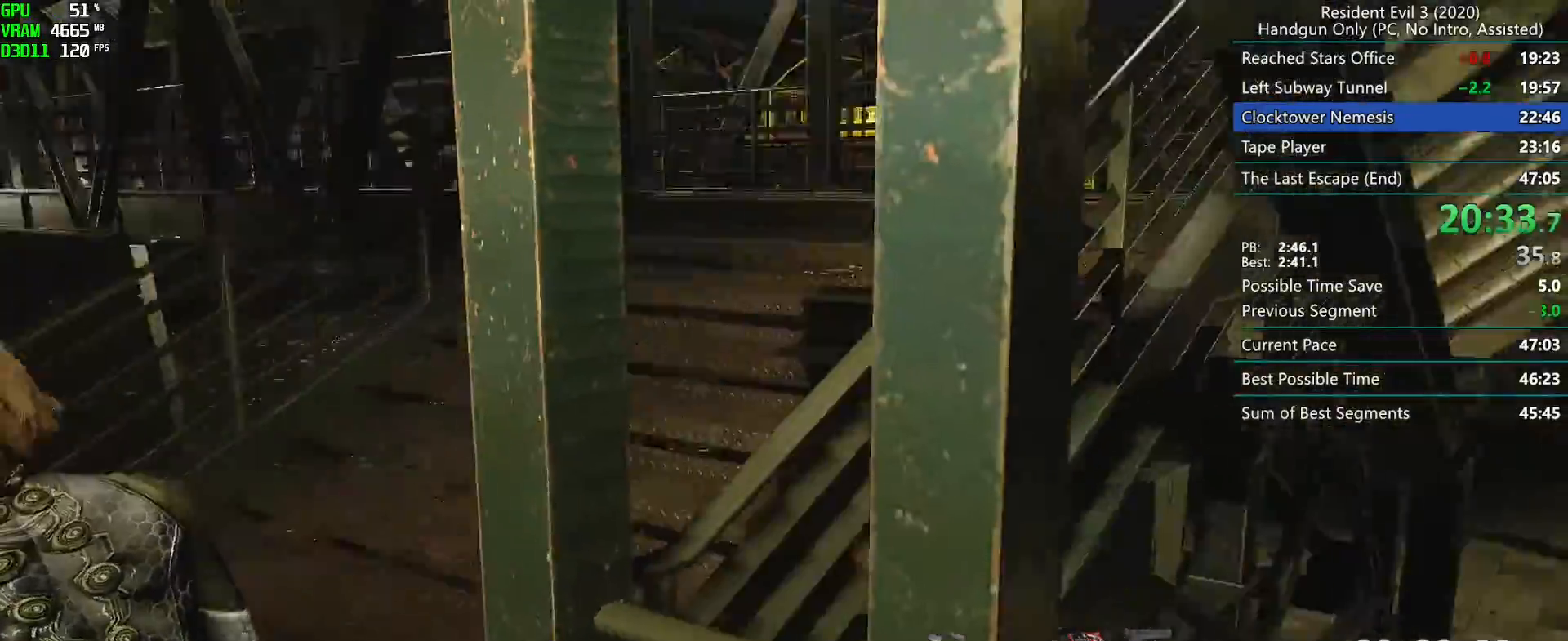
{"keys": ["r"], "mouse": [], "events": [[183, "mouse_left", "down"], [267, "mouse_left", "up"]]}
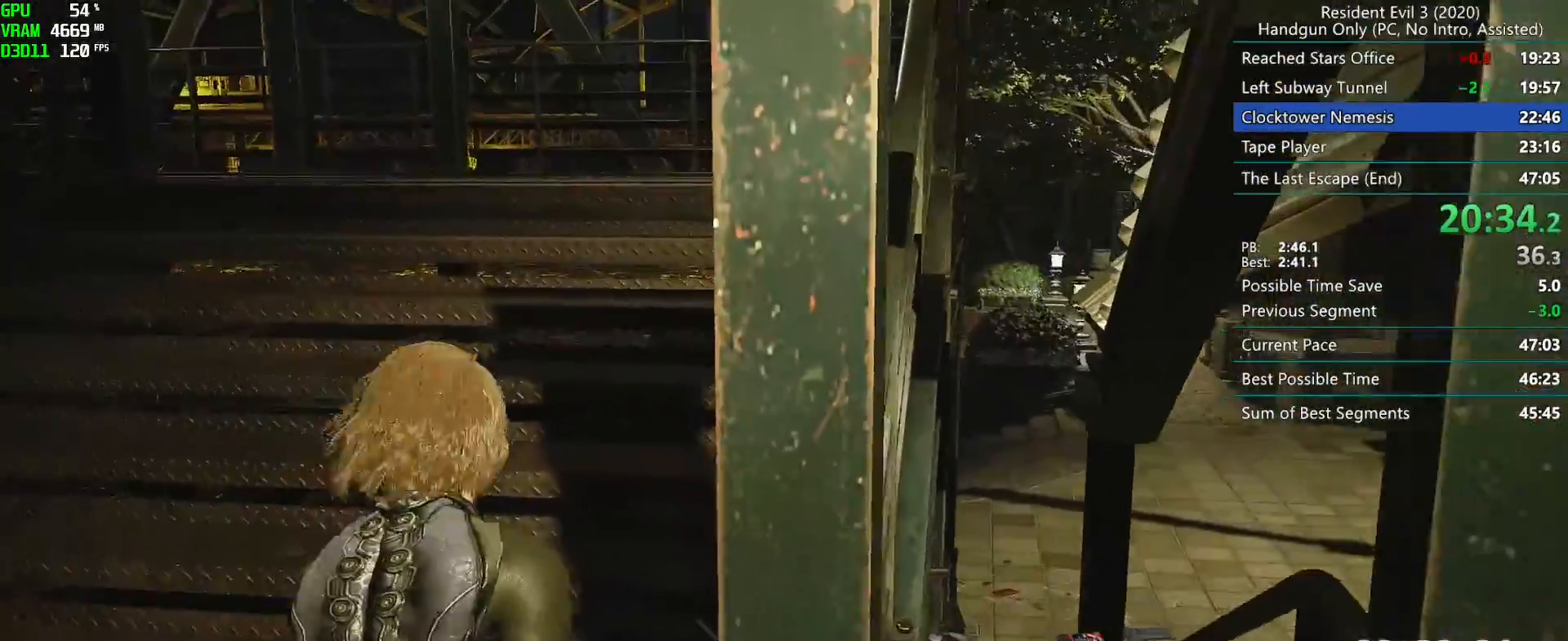
{"keys": ["r"], "mouse": [], "events": [[250, "alt", "down"], [350, "alt", "up"]]}
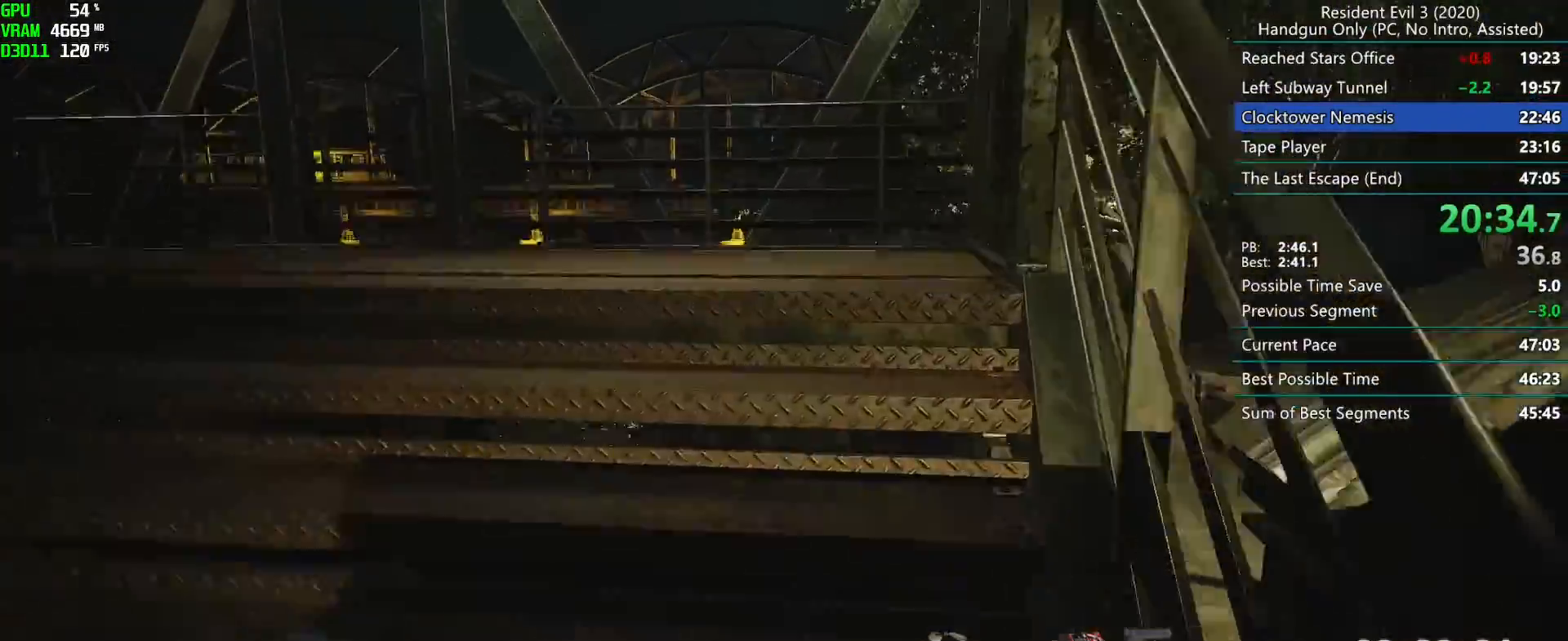
{"keys": ["r"], "mouse": [], "events": []}
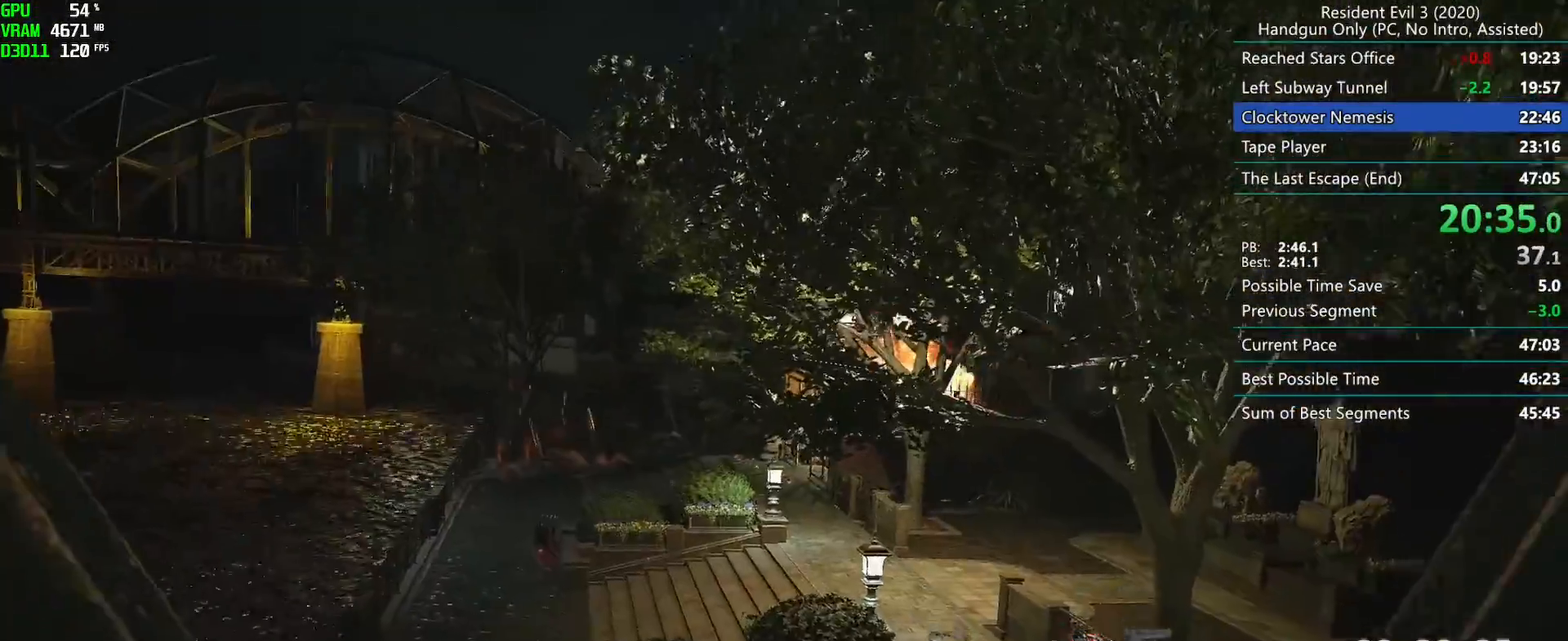
{"keys": [], "mouse": [], "events": [[350, "r", "up"]]}
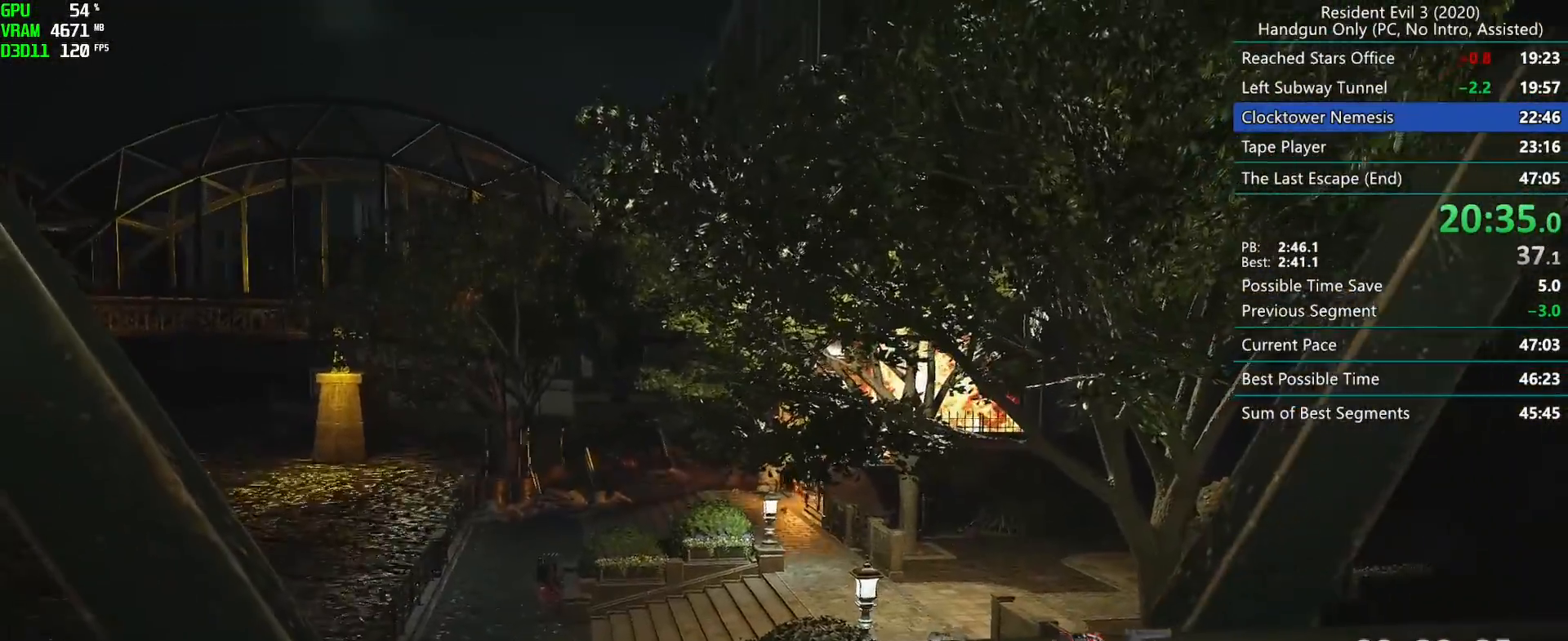
{"keys": [], "mouse": [], "events": []}